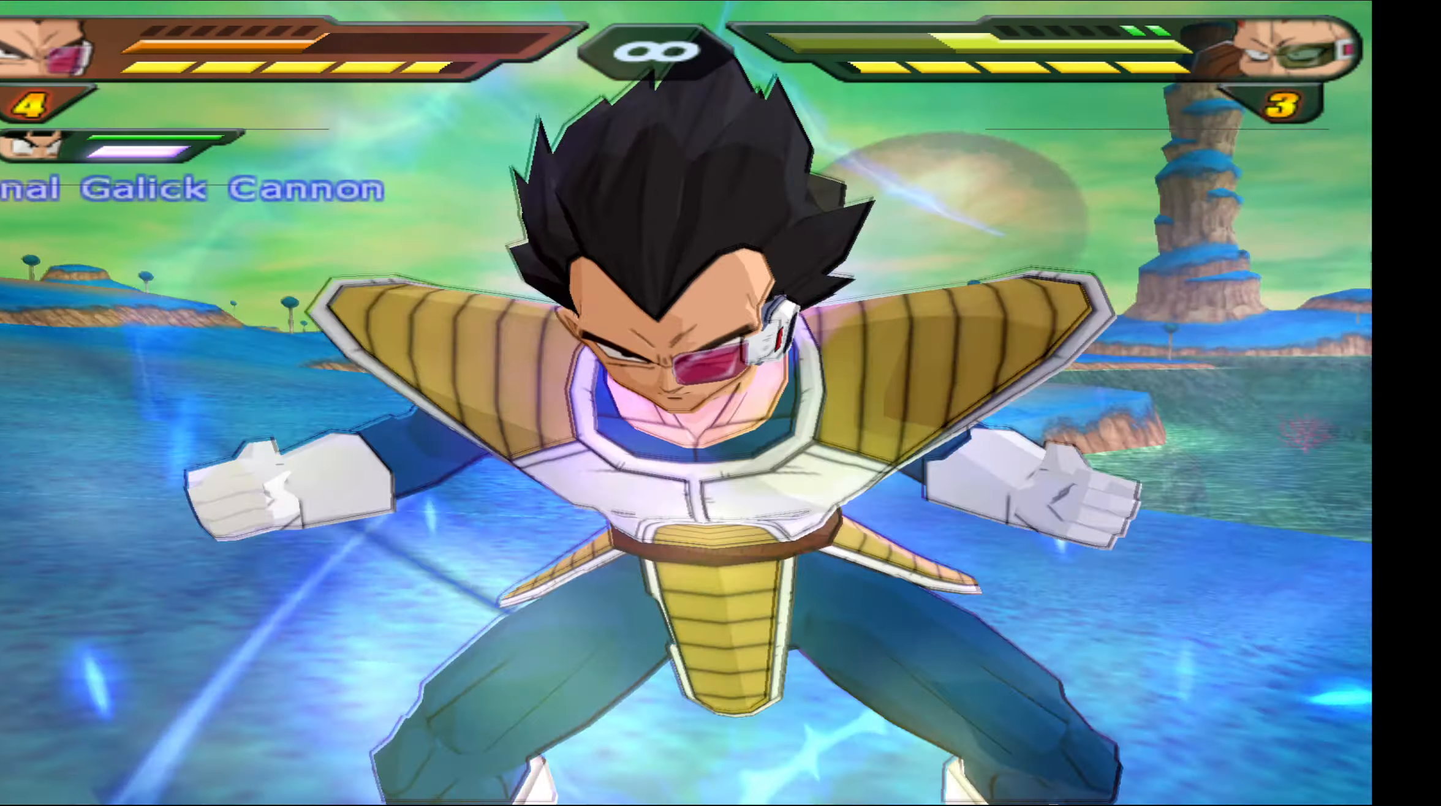
Gameplay with a controller (Xbox layout); each line is a JSON object with the inputs held at the frame after it. "events" lists button and stick changes between this image and that frame as [ms after this image, input, new state], when the widget could be followed in between. Not read: left_stick right_stick.
{"buttons": [], "events": [[16, "Y", "down"], [100, "Y", "up"], [183, "Y", "down"], [266, "Y", "up"], [283, "DPAD_UP", "up"], [400, "R2", "up"]]}
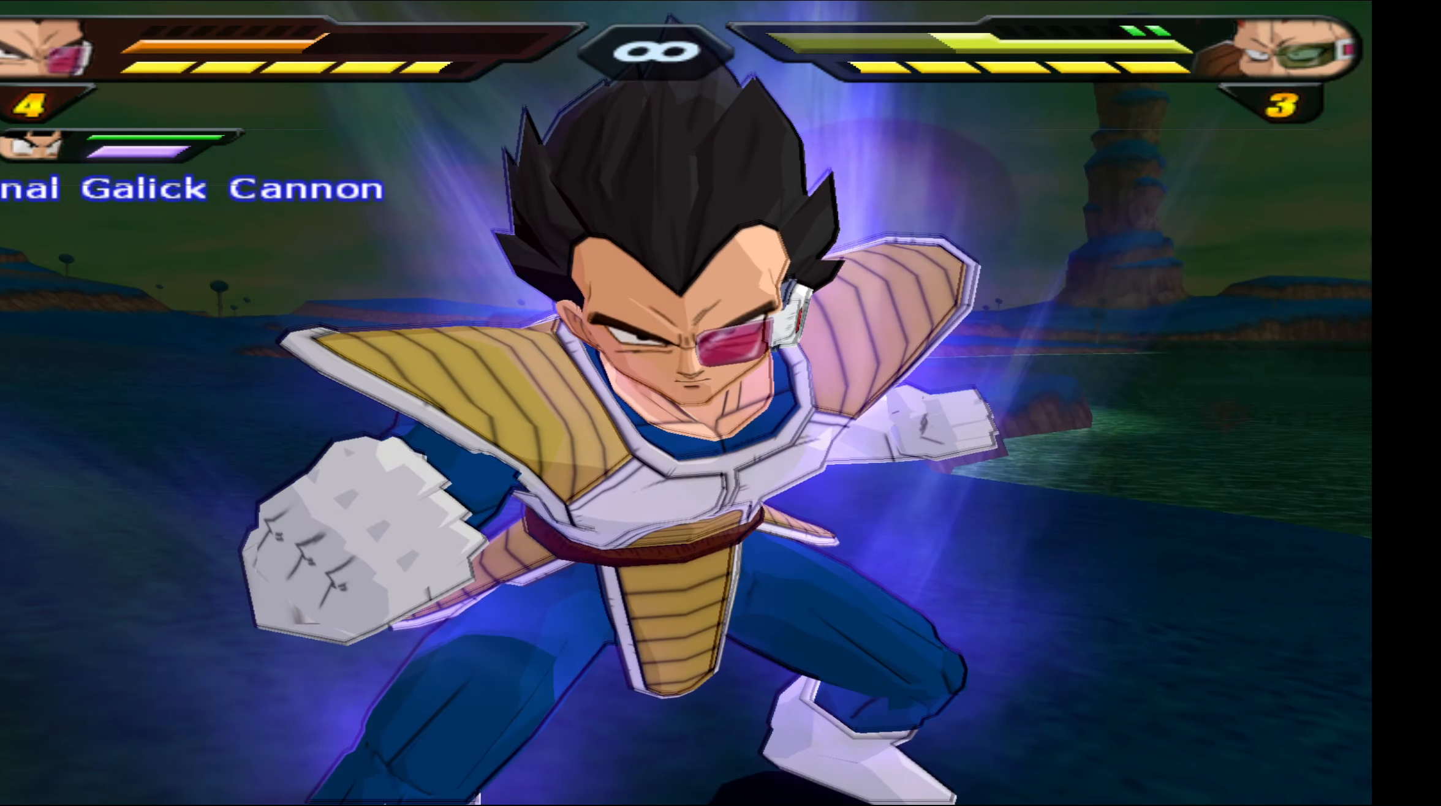
{"buttons": [], "events": []}
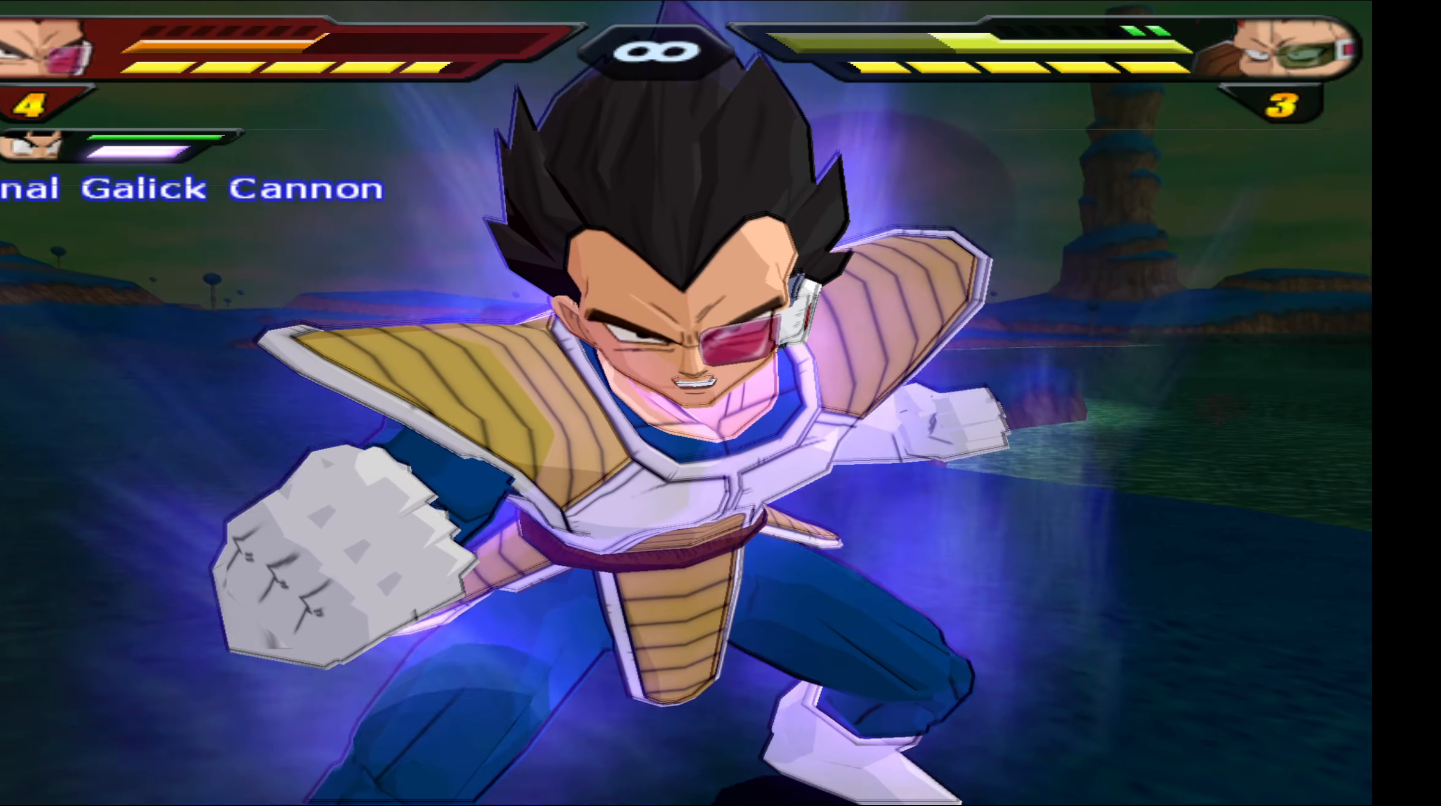
{"buttons": [], "events": []}
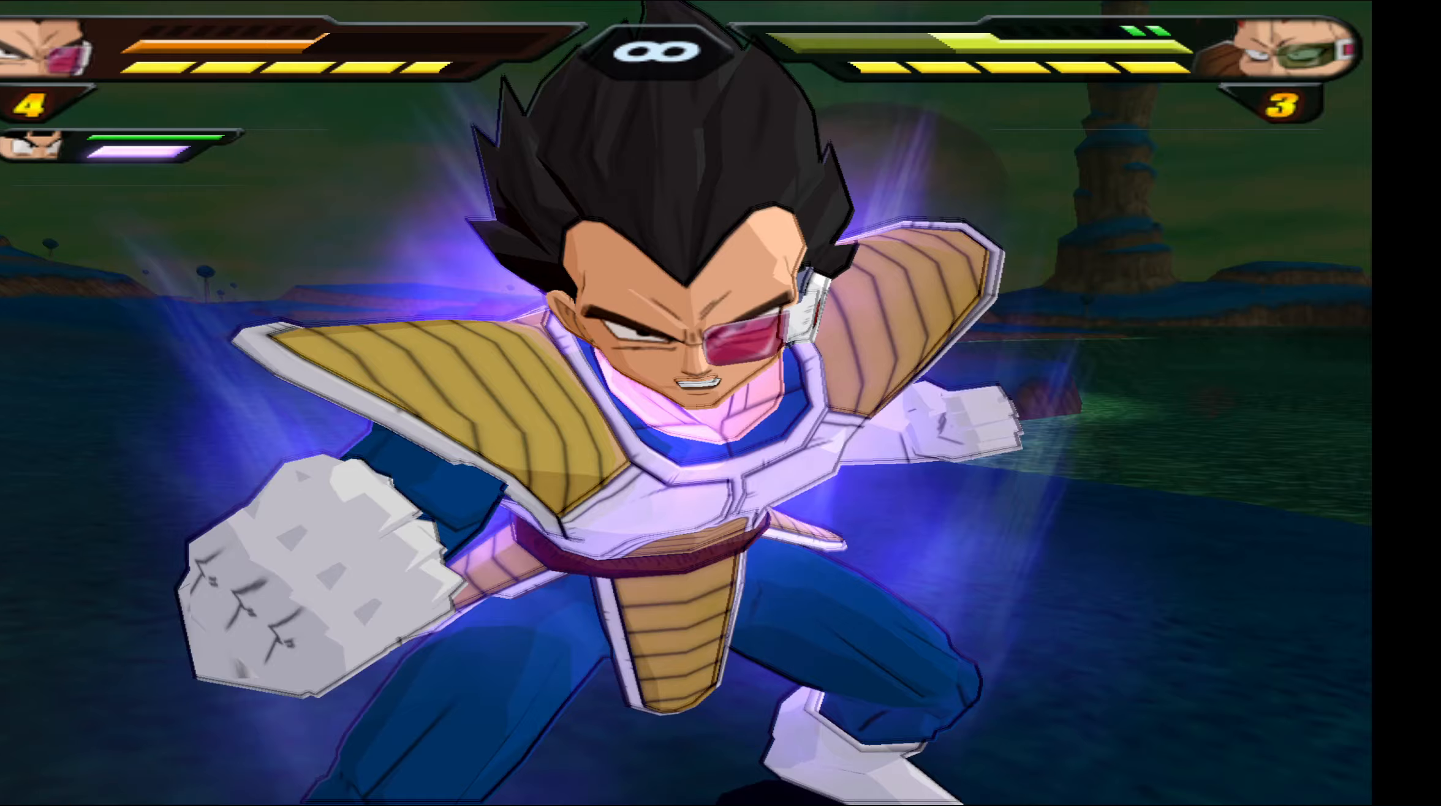
{"buttons": [], "events": []}
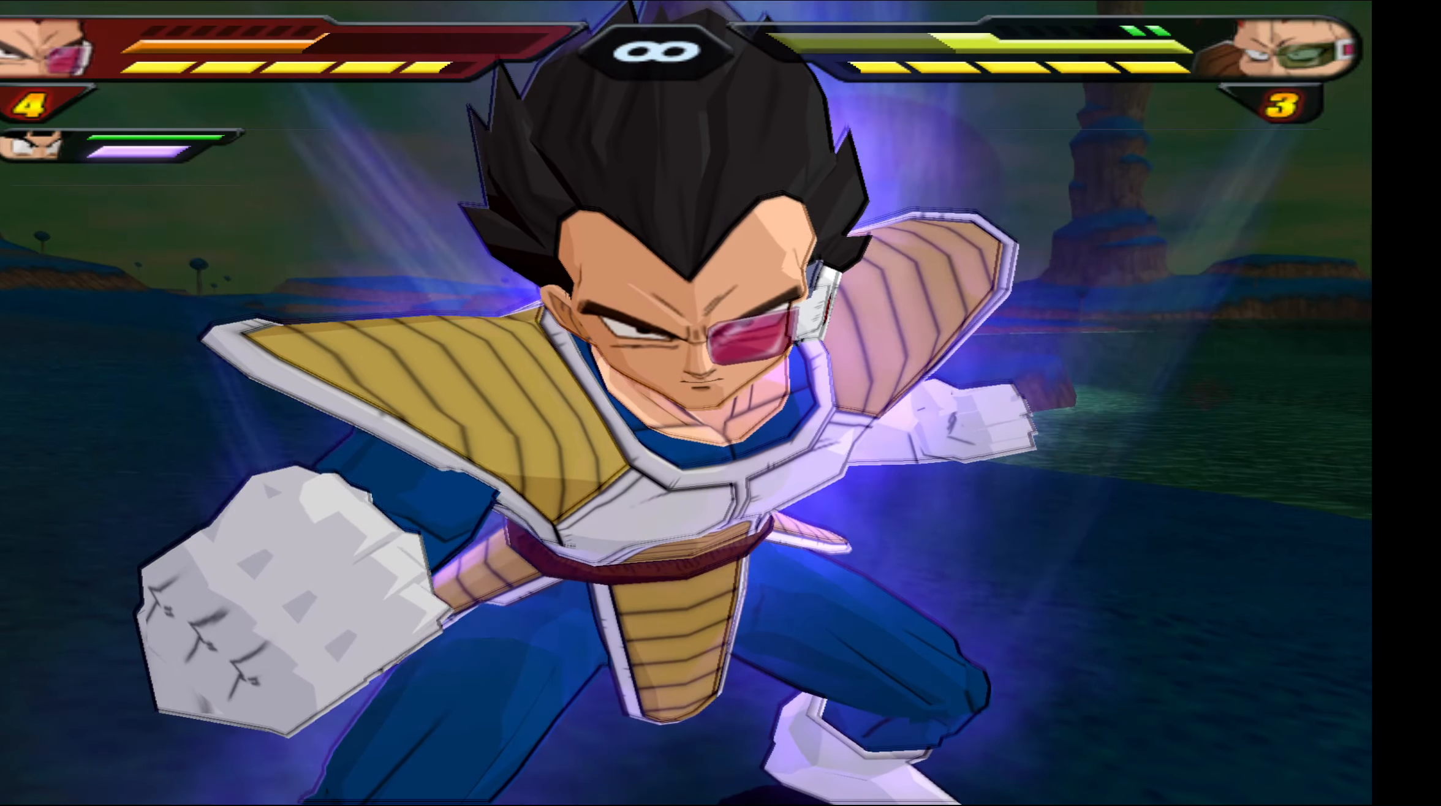
{"buttons": [], "events": []}
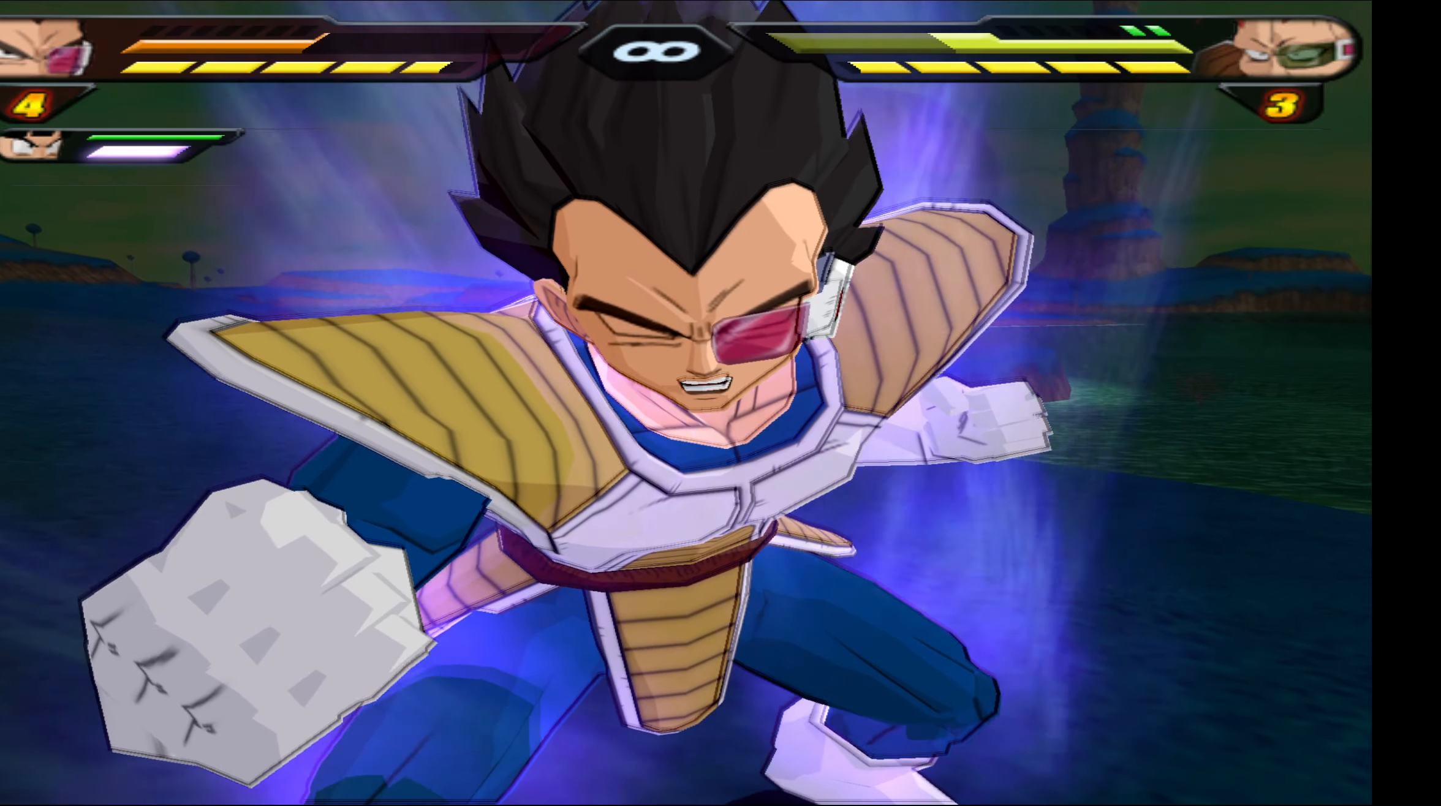
{"buttons": [], "events": []}
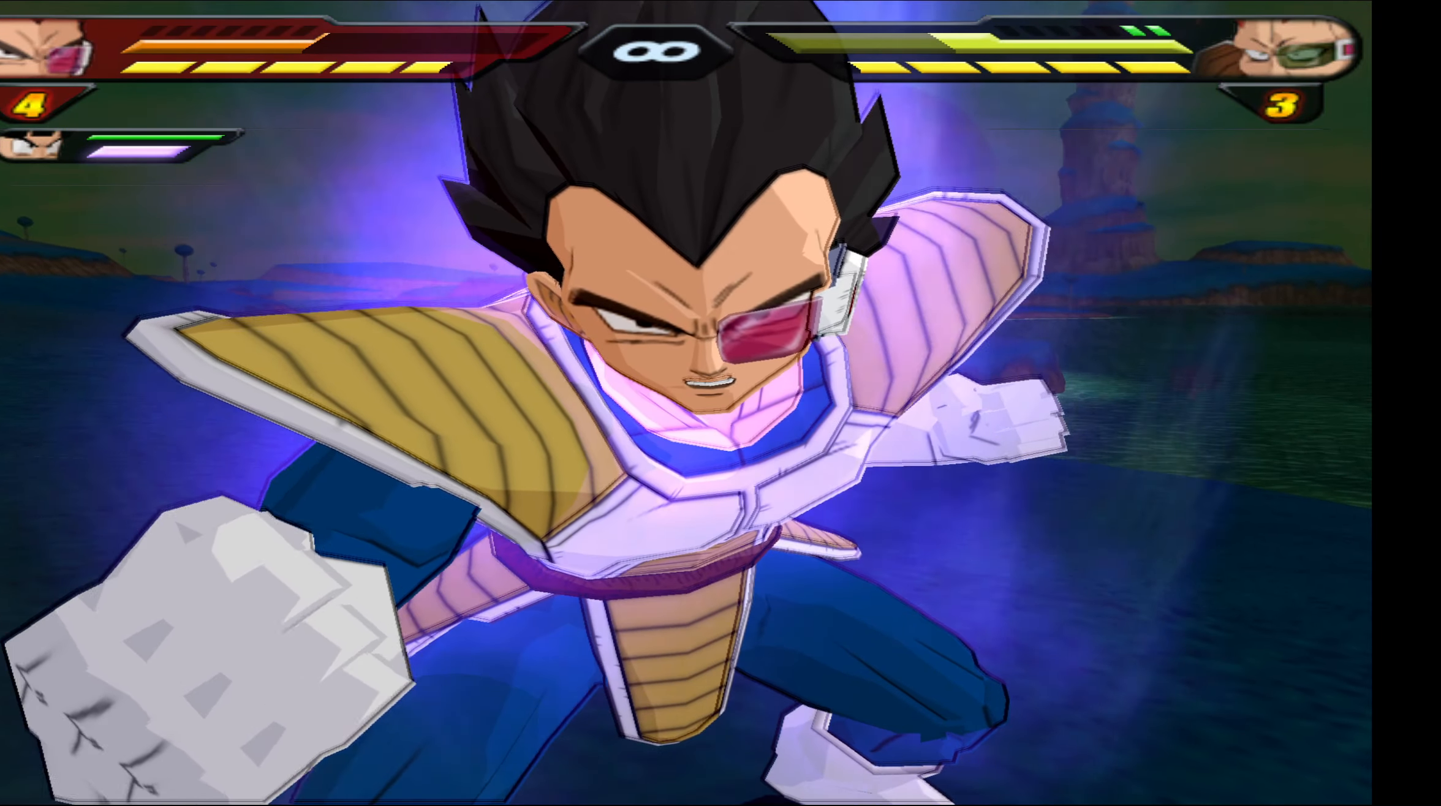
{"buttons": [], "events": []}
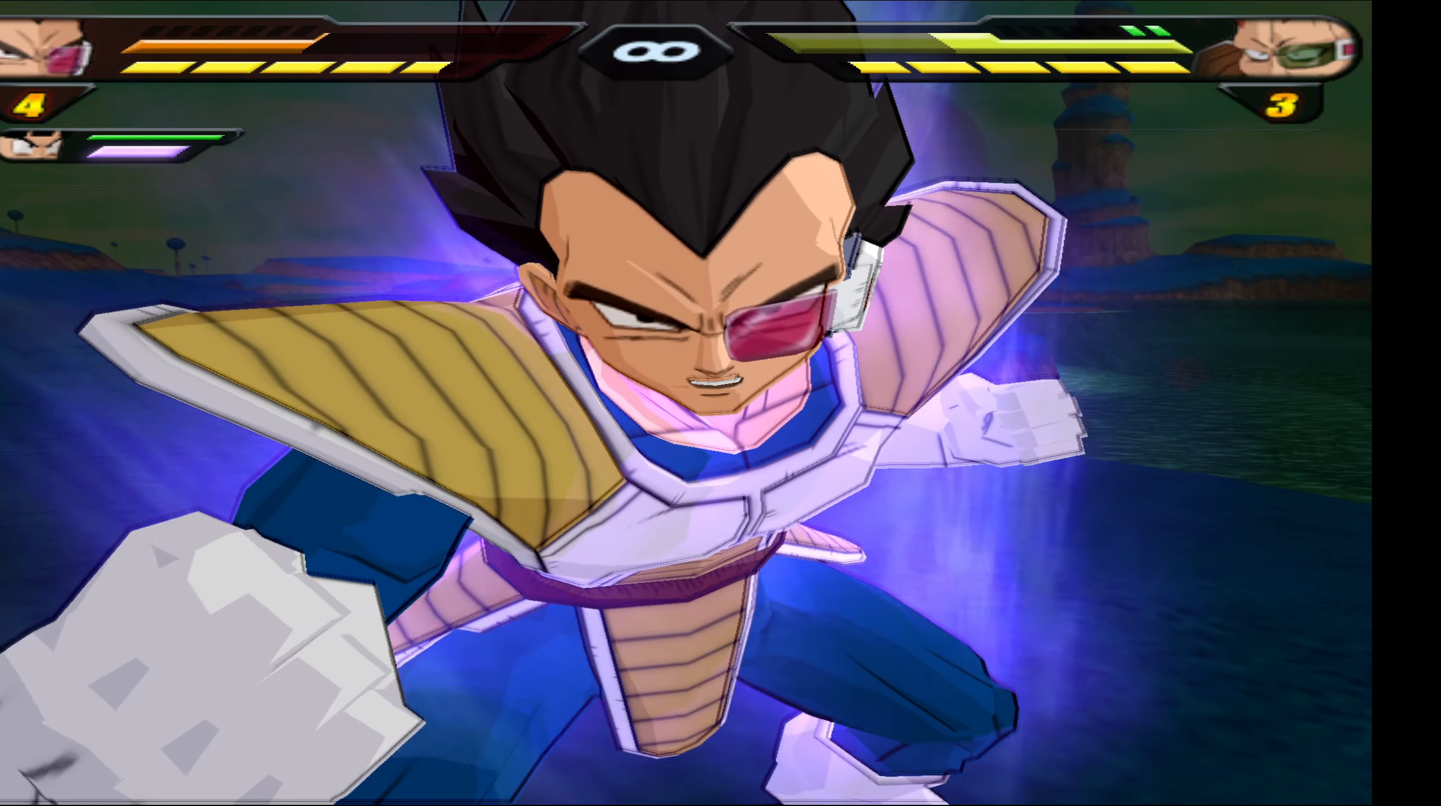
{"buttons": [], "events": []}
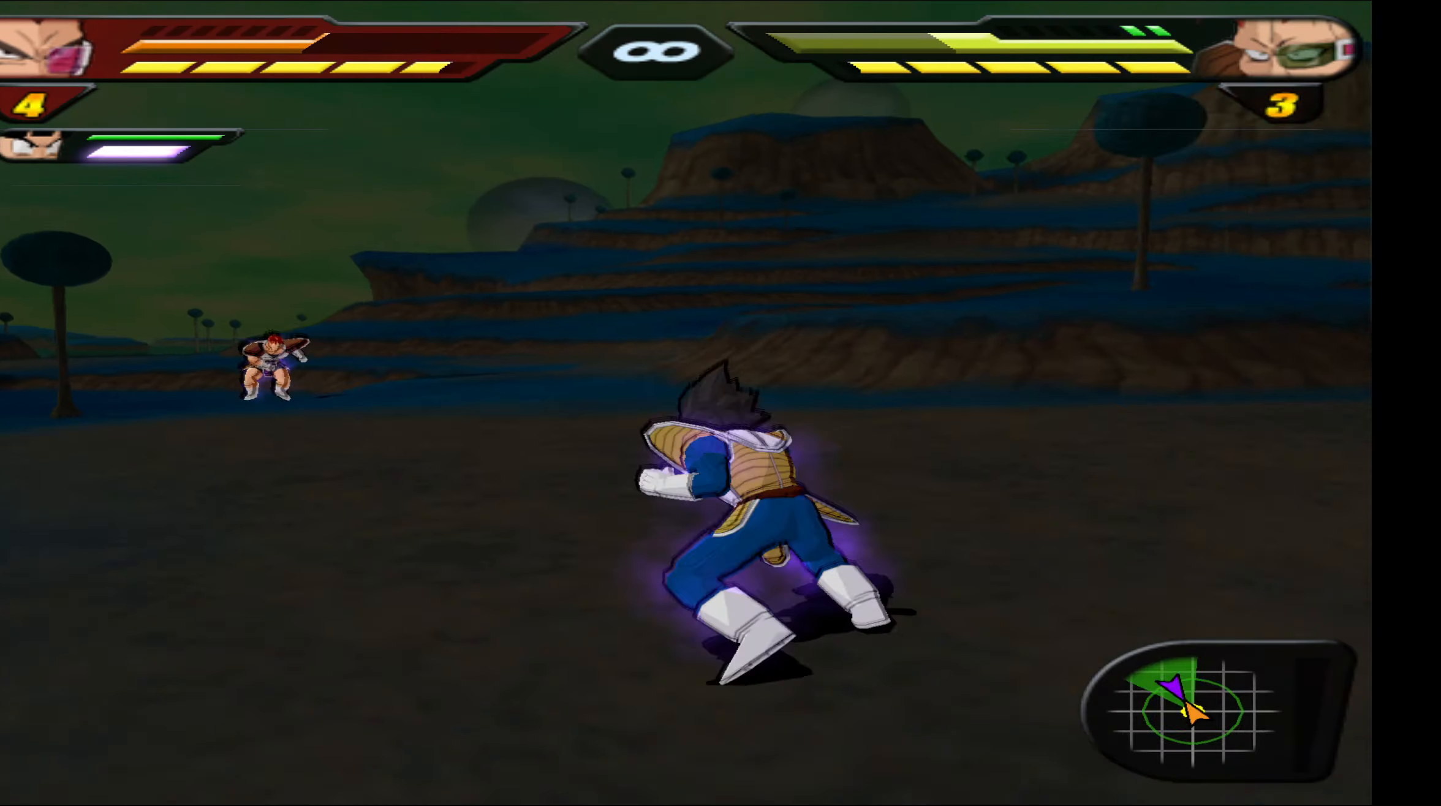
{"buttons": ["B"], "events": [[433, "B", "down"]]}
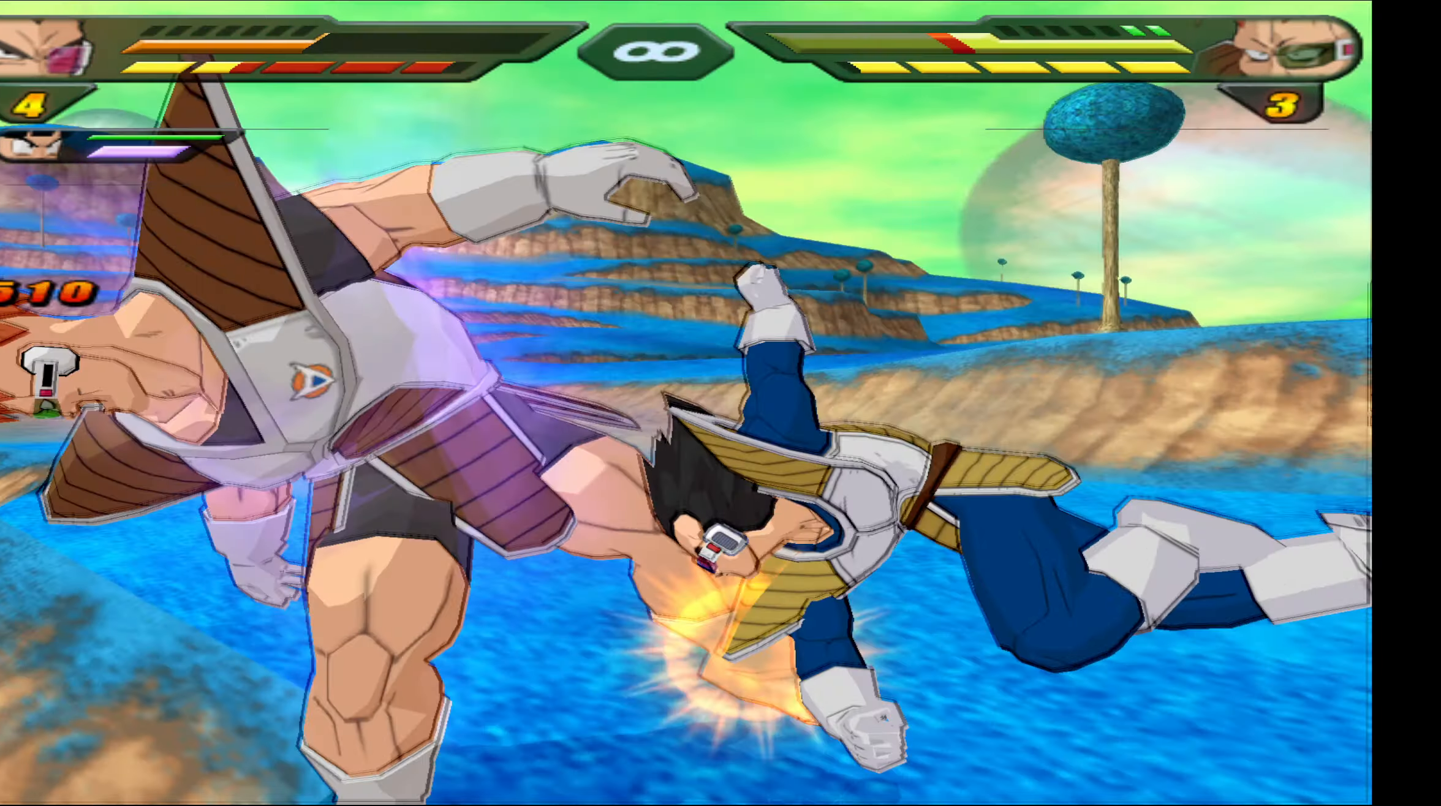
{"buttons": [], "events": [[33, "B", "up"]]}
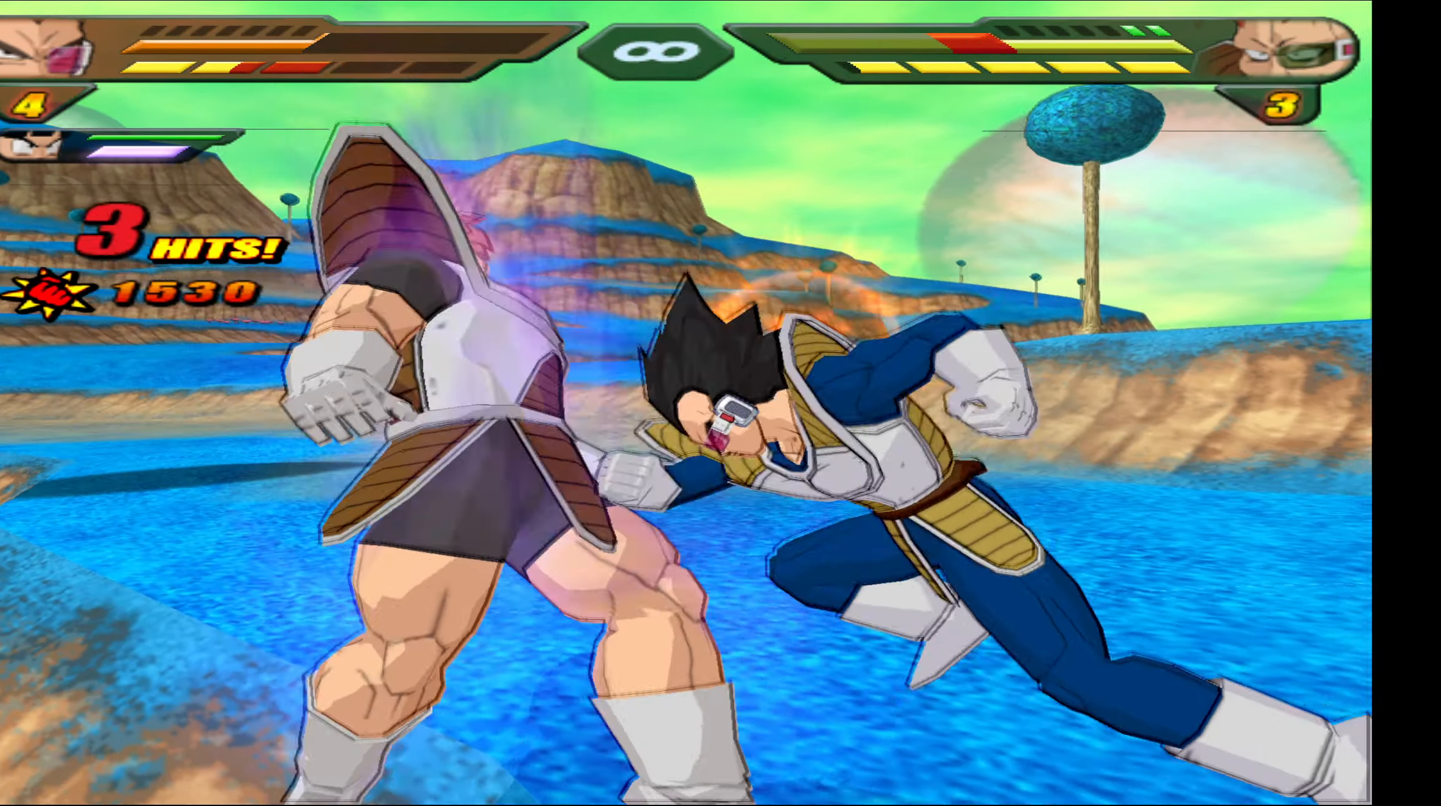
{"buttons": [], "events": []}
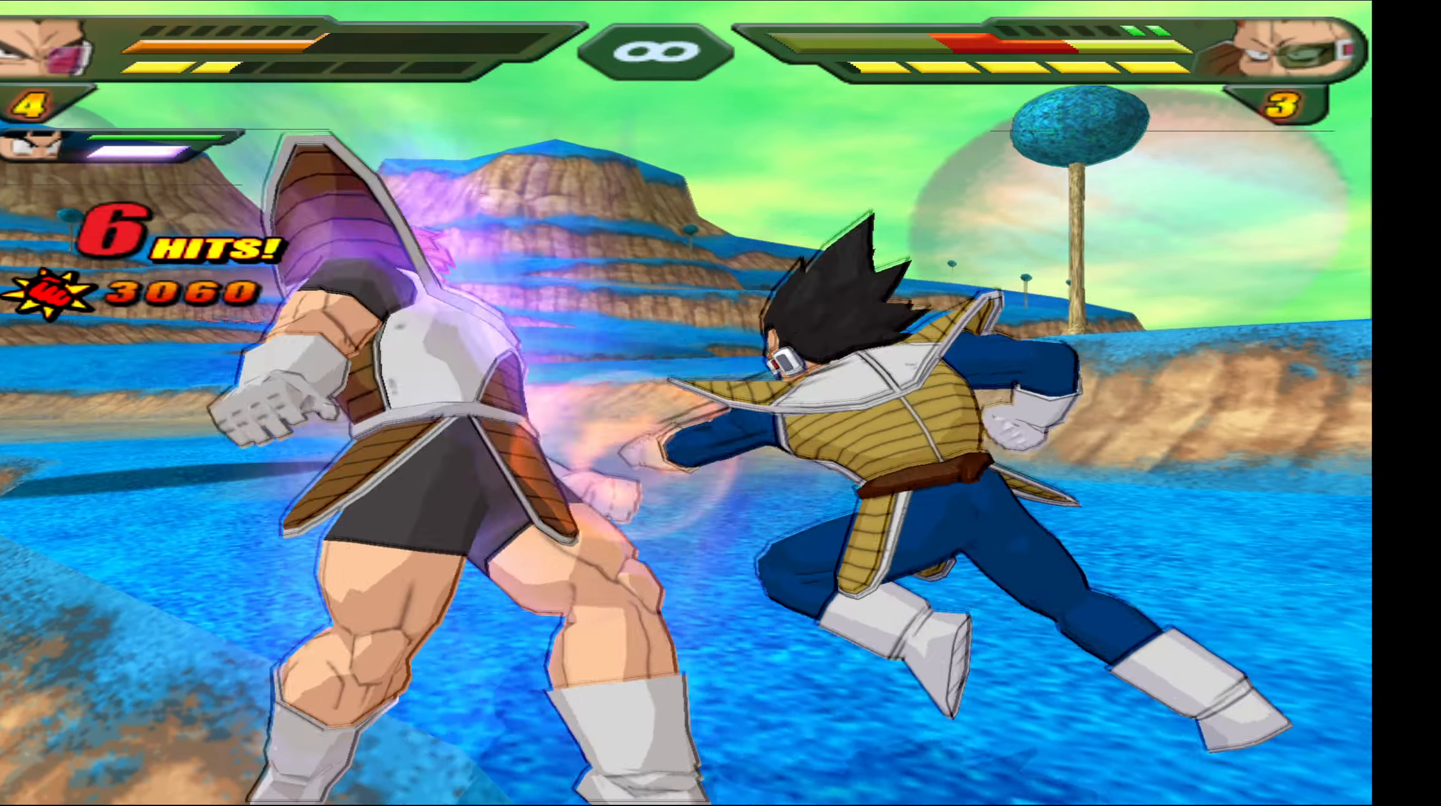
{"buttons": [], "events": []}
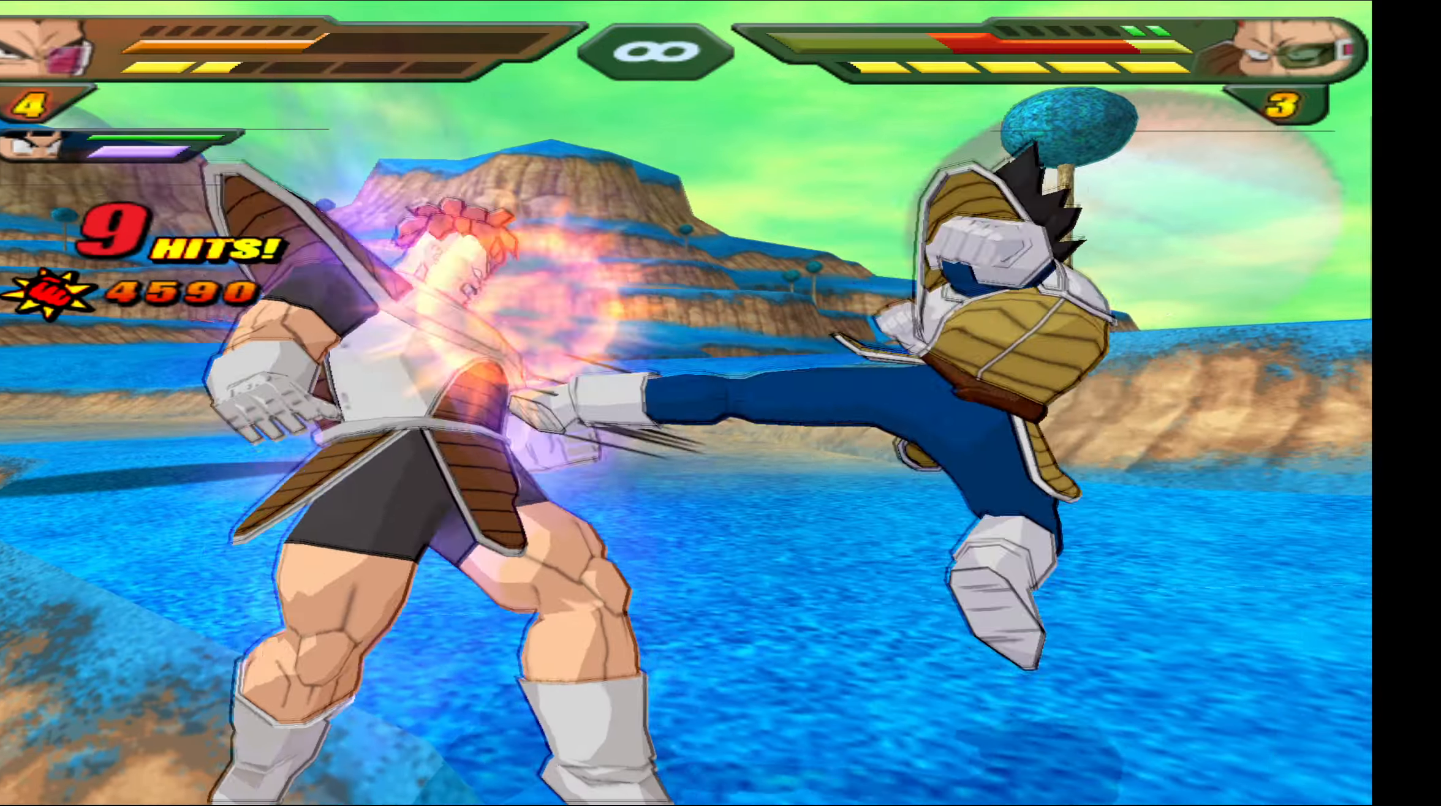
{"buttons": [], "events": []}
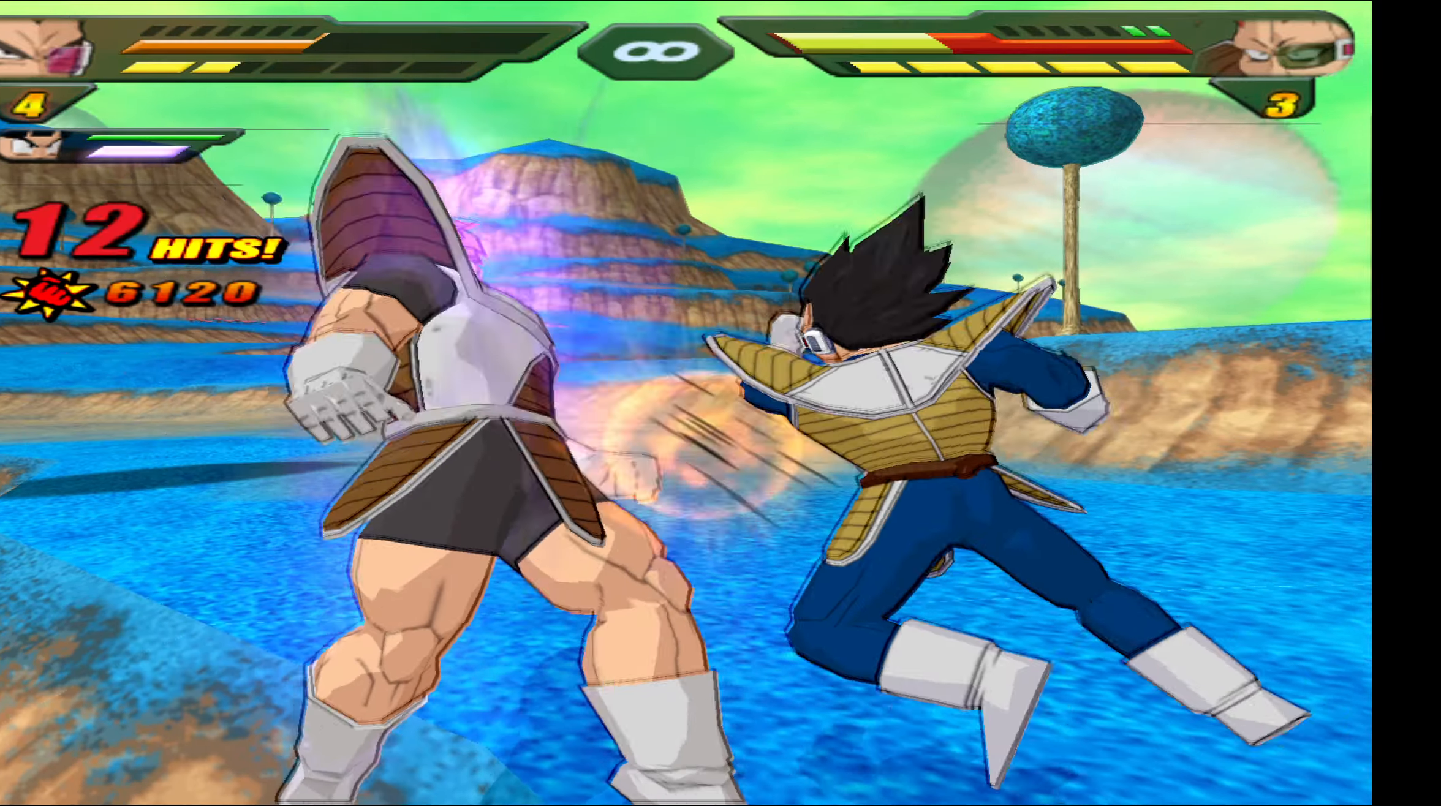
{"buttons": [], "events": []}
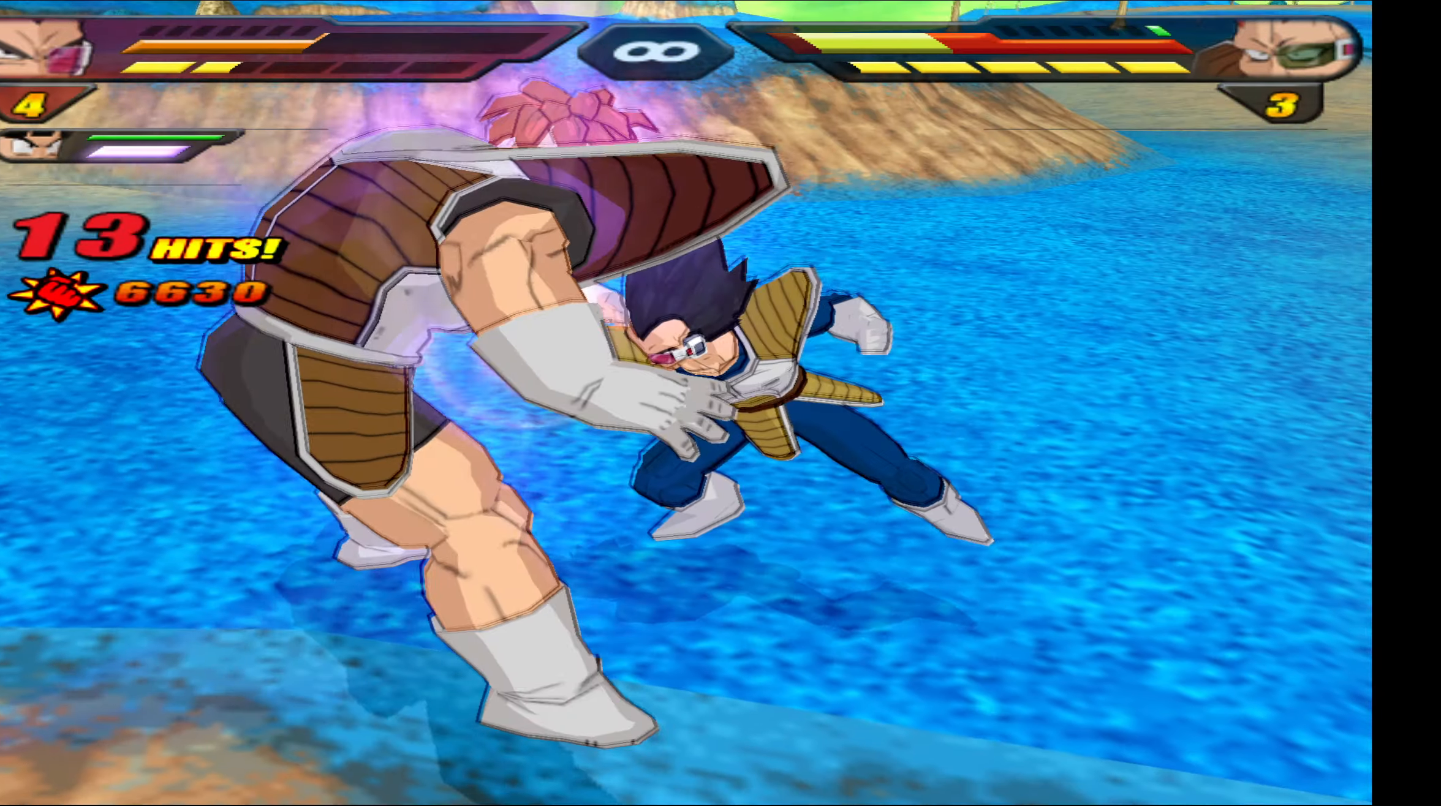
{"buttons": [], "events": [[284, "B", "down"], [400, "B", "up"]]}
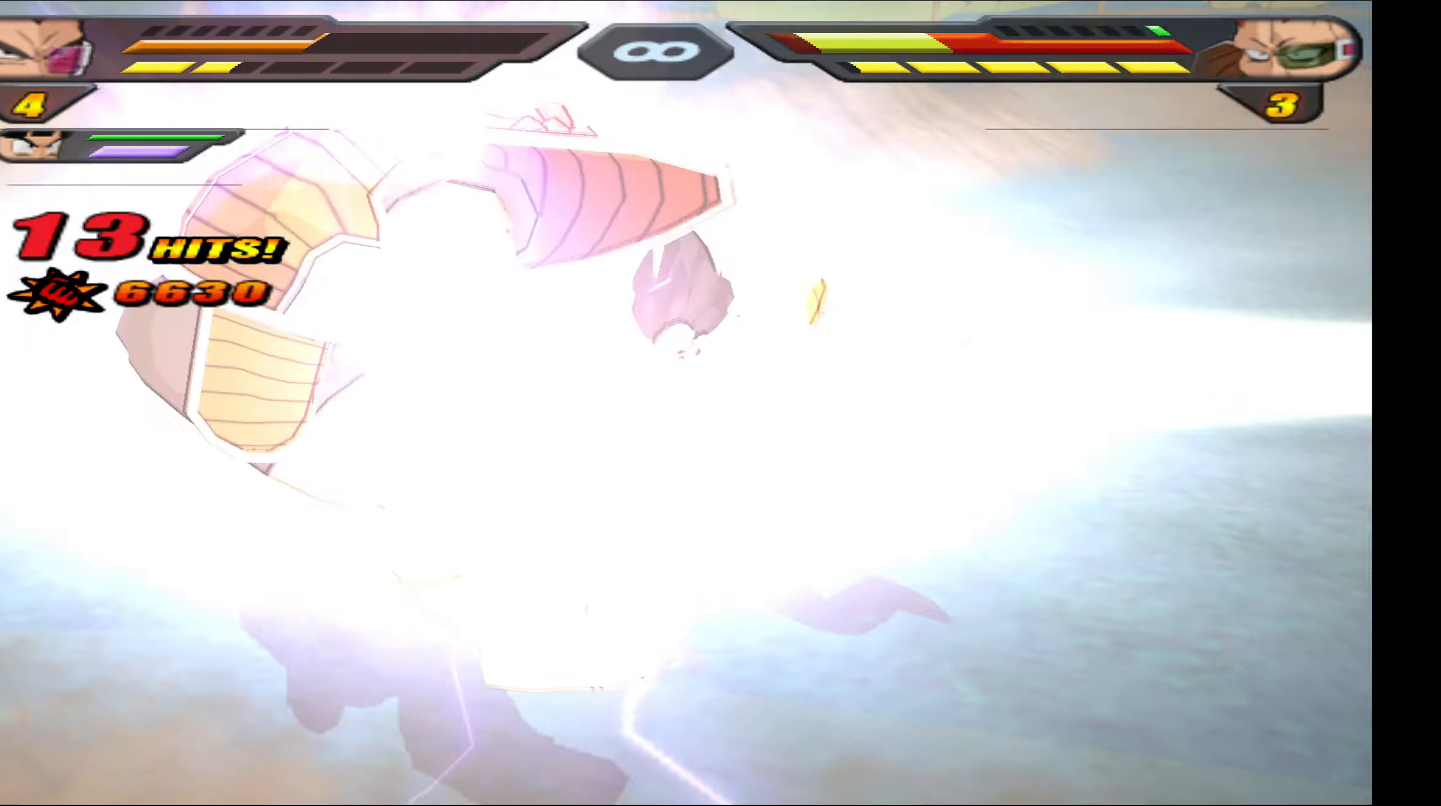
{"buttons": [], "events": [[184, "B", "down"], [217, "B", "up"], [334, "B", "down"], [450, "B", "up"]]}
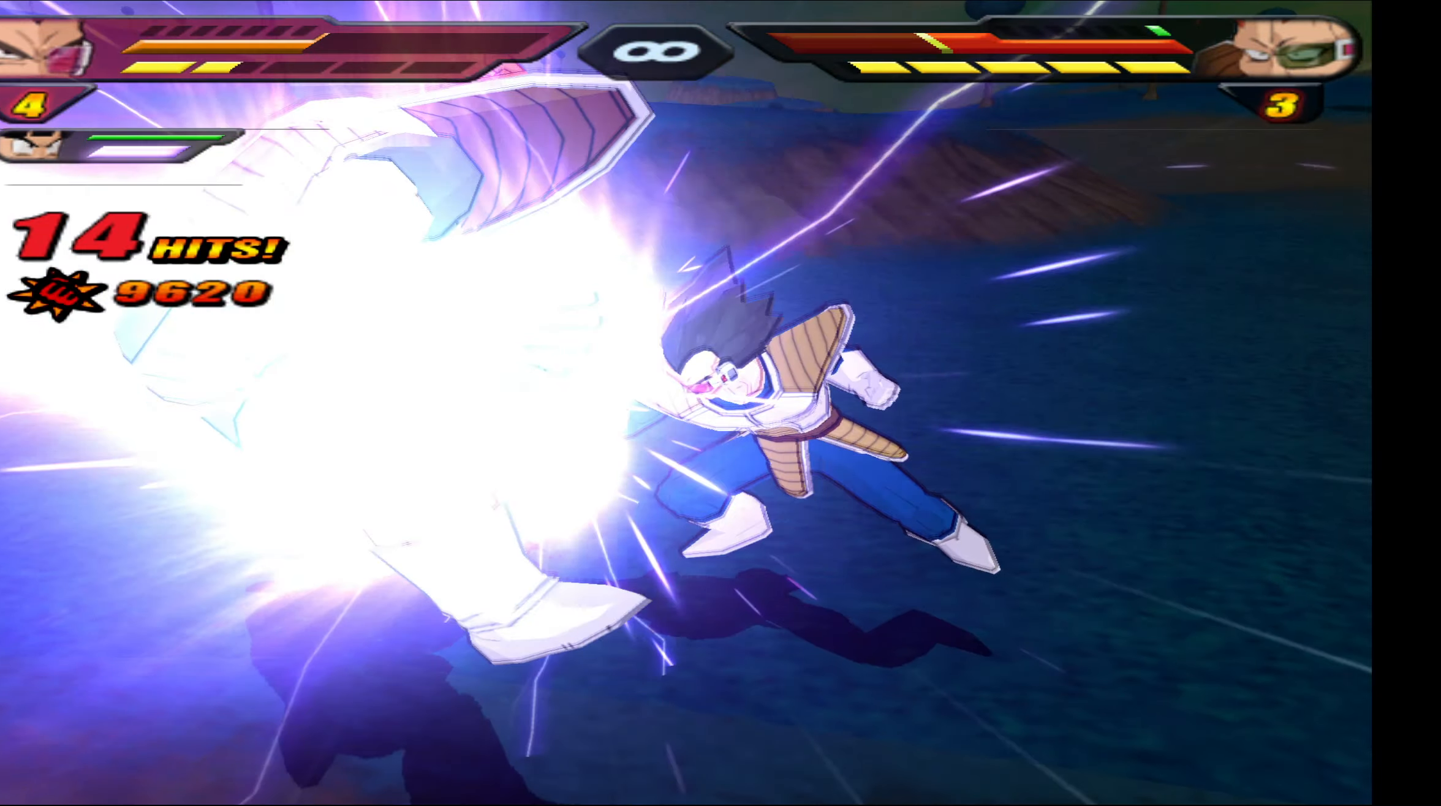
{"buttons": ["B"], "events": [[50, "B", "down"], [167, "B", "up"], [234, "B", "down"], [350, "B", "up"], [450, "B", "down"]]}
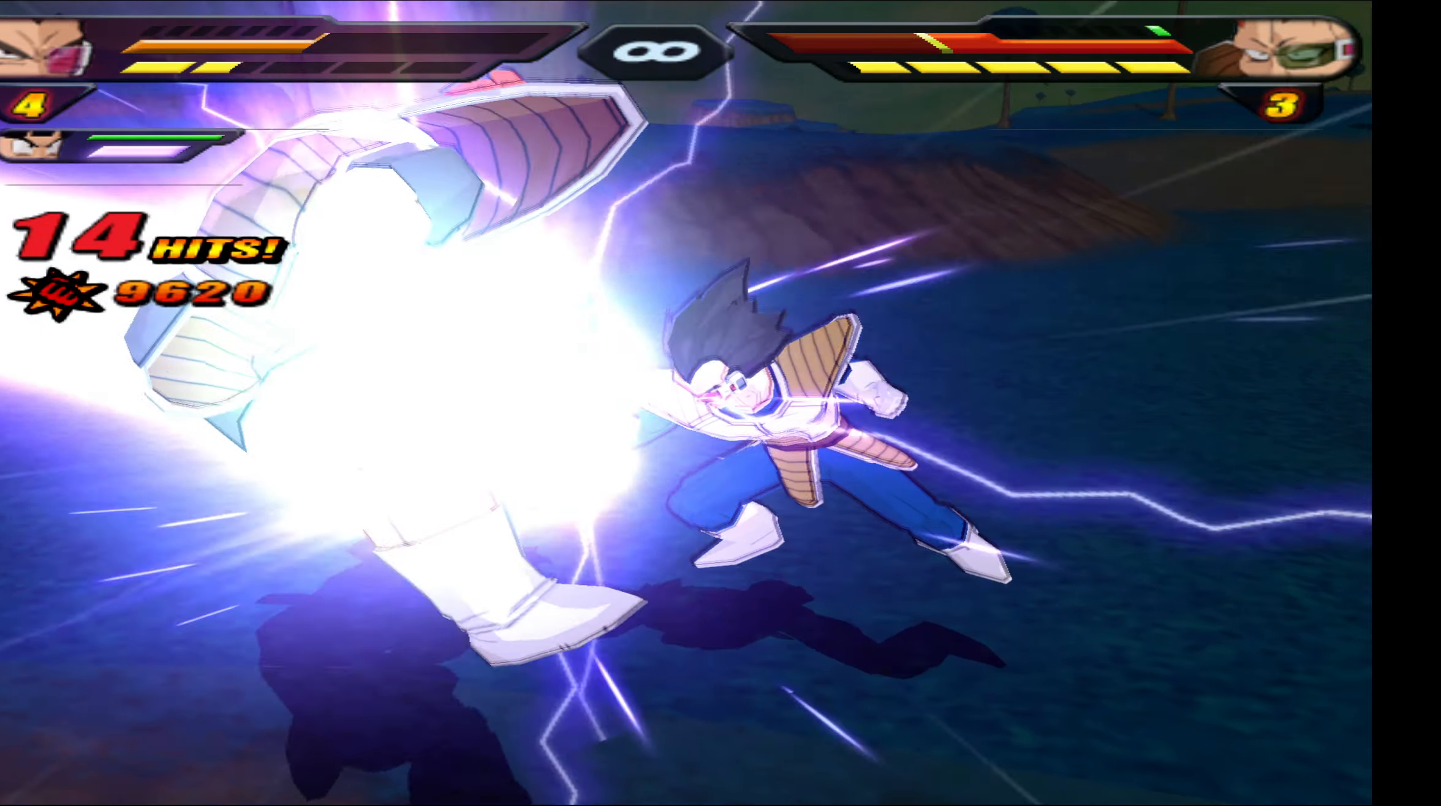
{"buttons": ["R2"], "events": [[17, "B", "up"], [84, "B", "down"], [217, "B", "up"], [250, "R2", "down"]]}
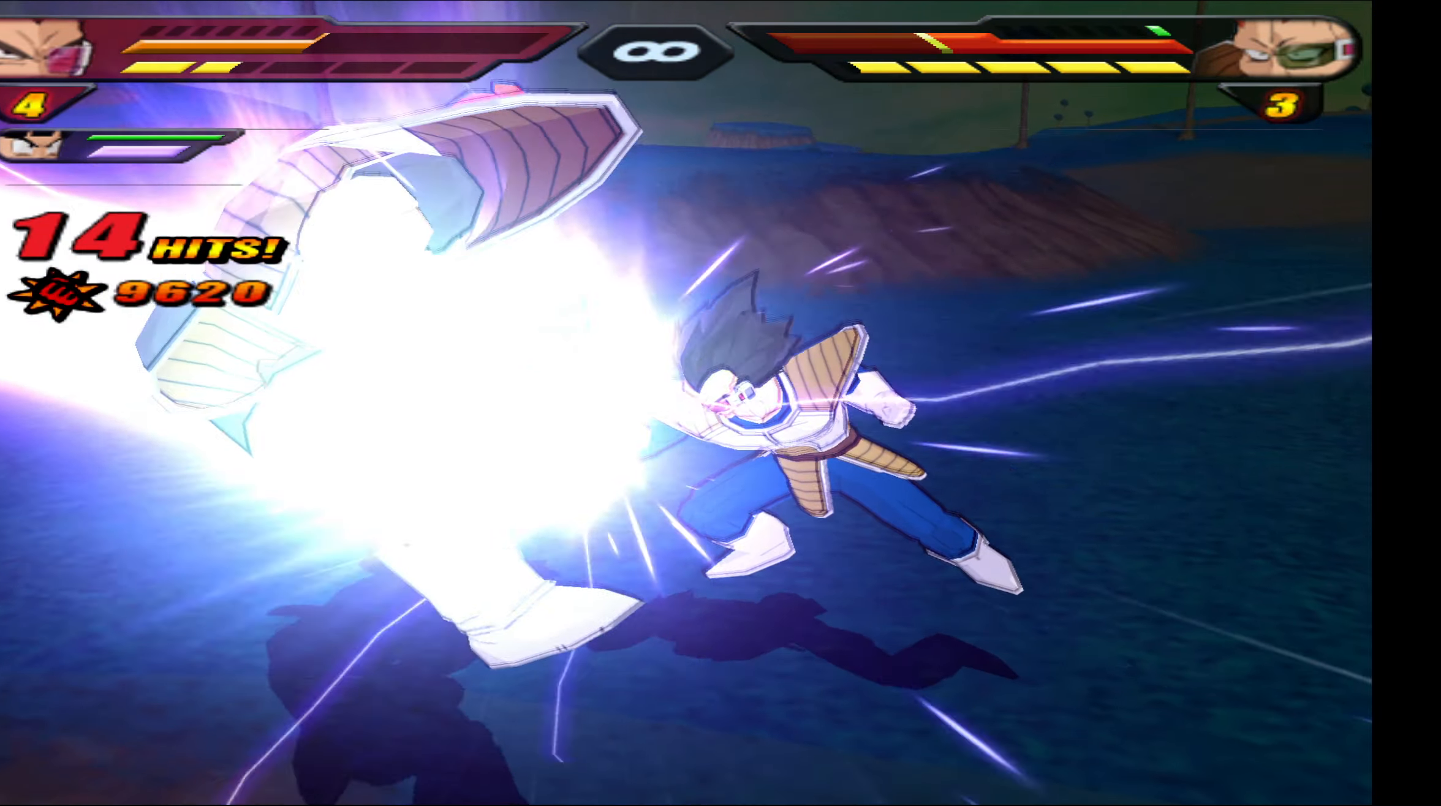
{"buttons": ["R2"], "events": []}
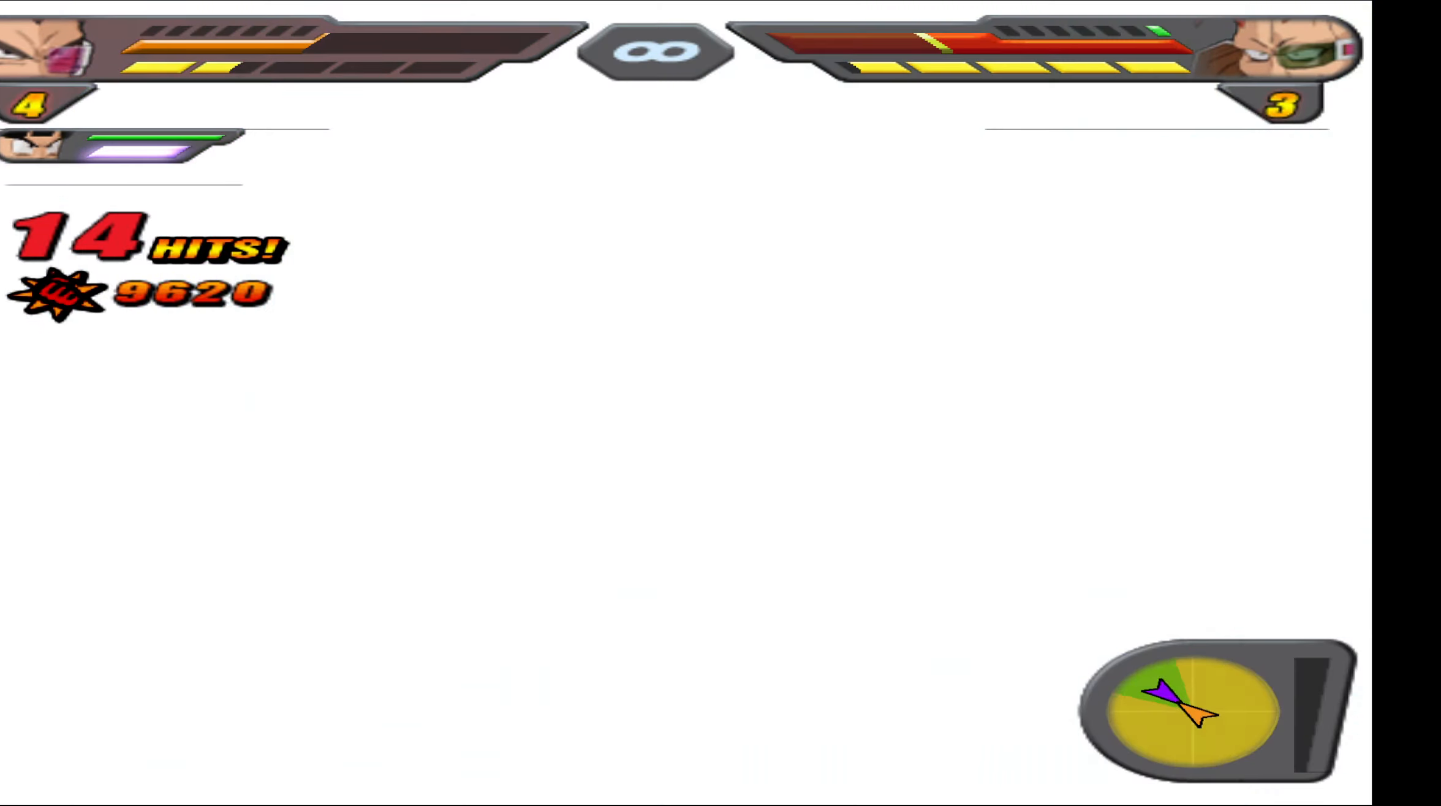
{"buttons": ["R2"], "events": []}
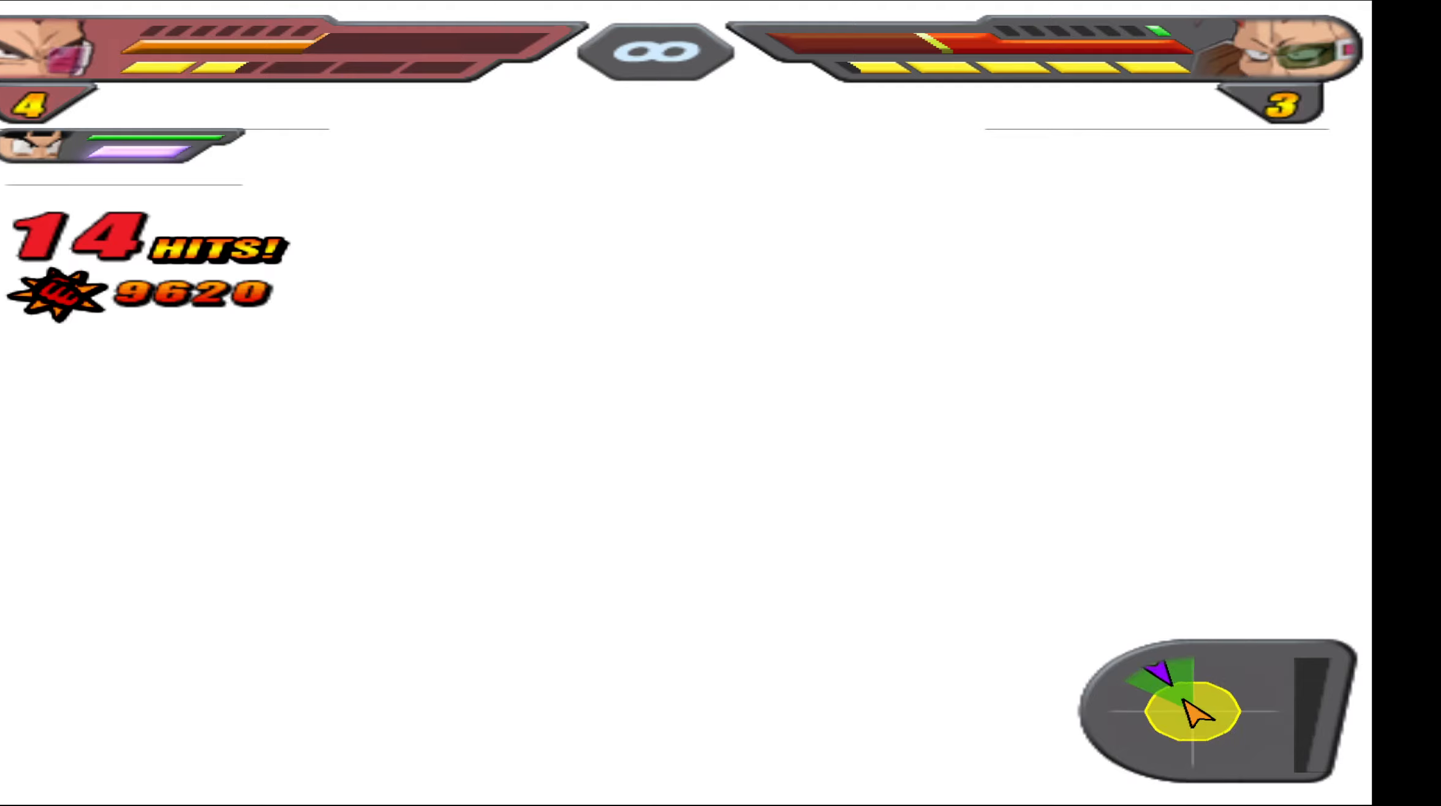
{"buttons": ["R2"], "events": []}
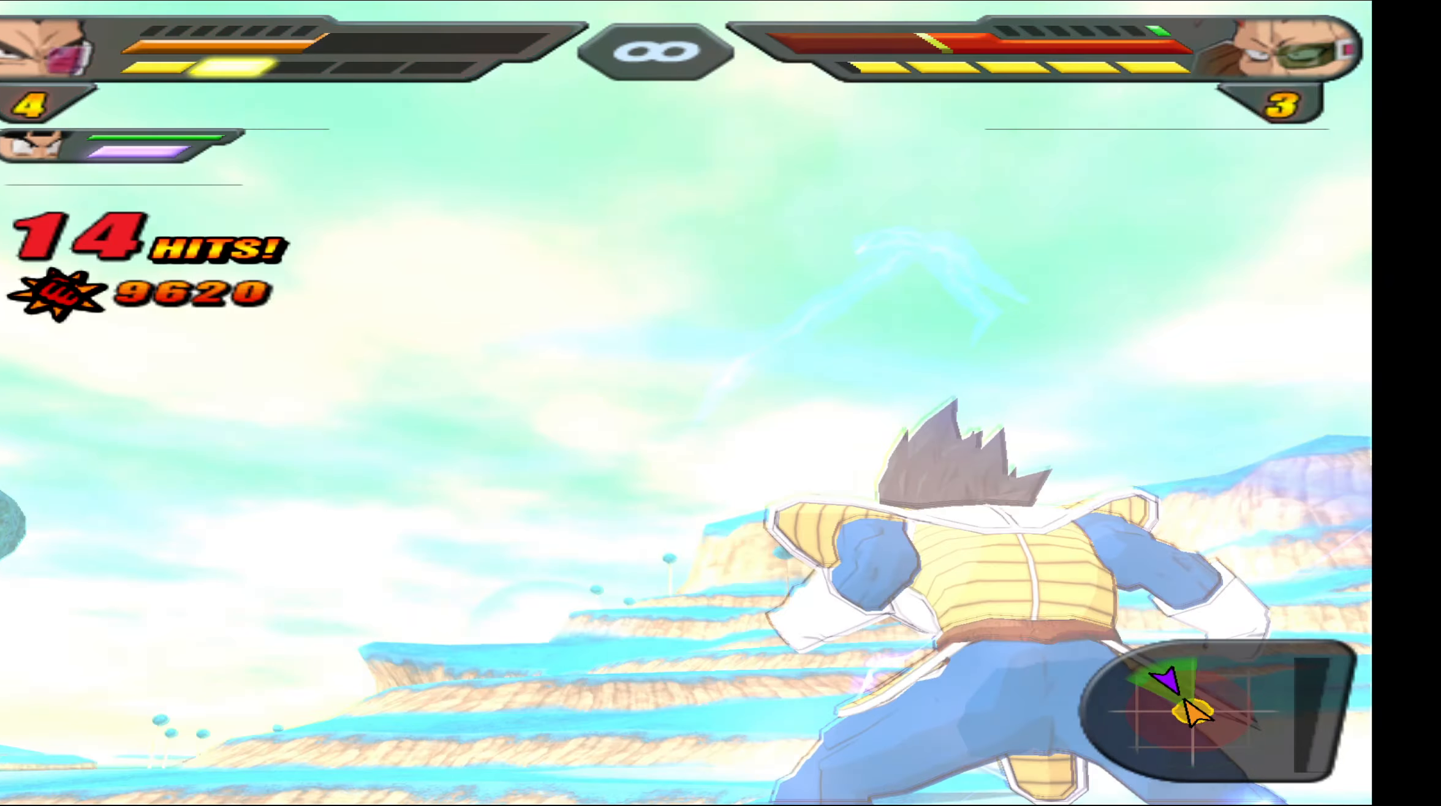
{"buttons": ["R2"], "events": []}
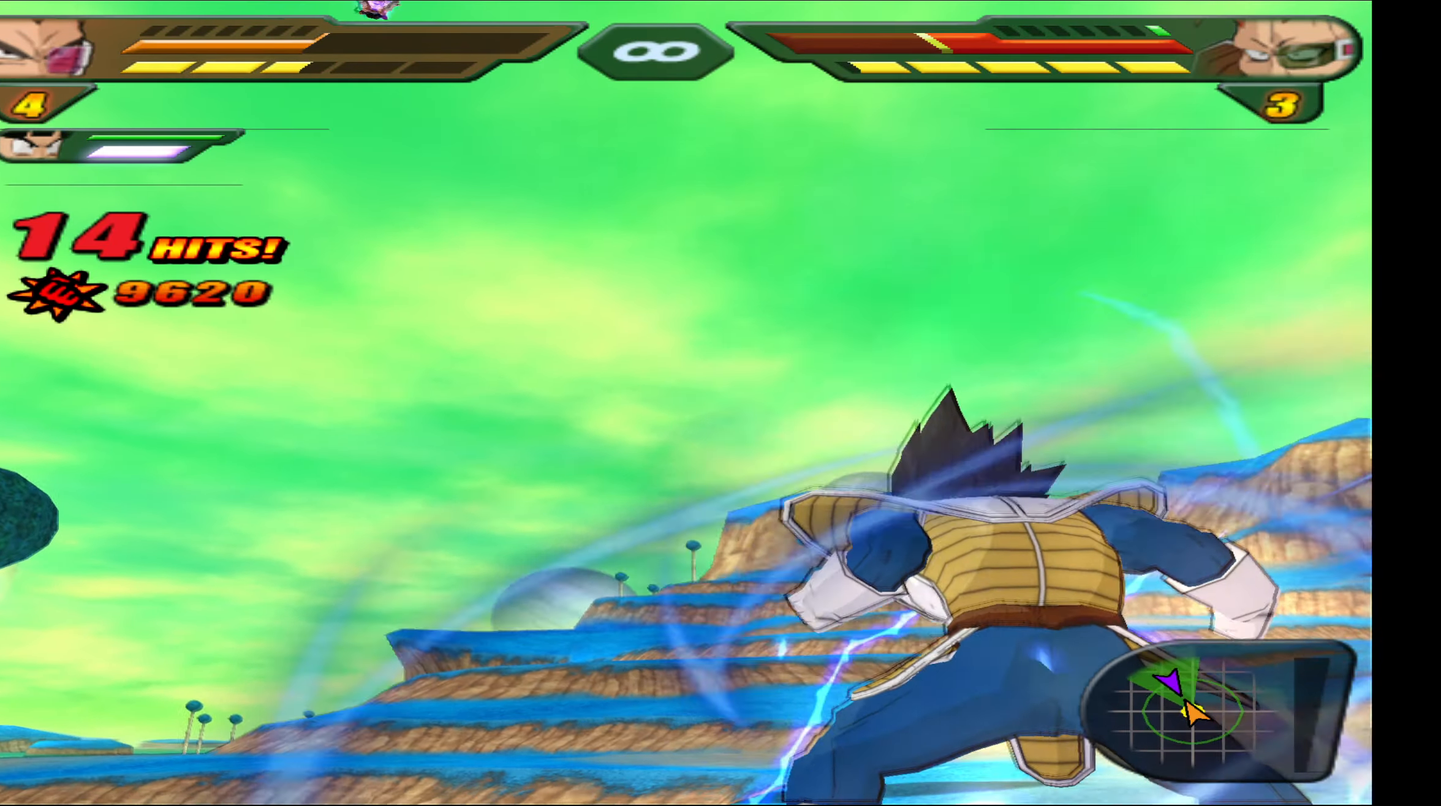
{"buttons": ["R2"], "events": []}
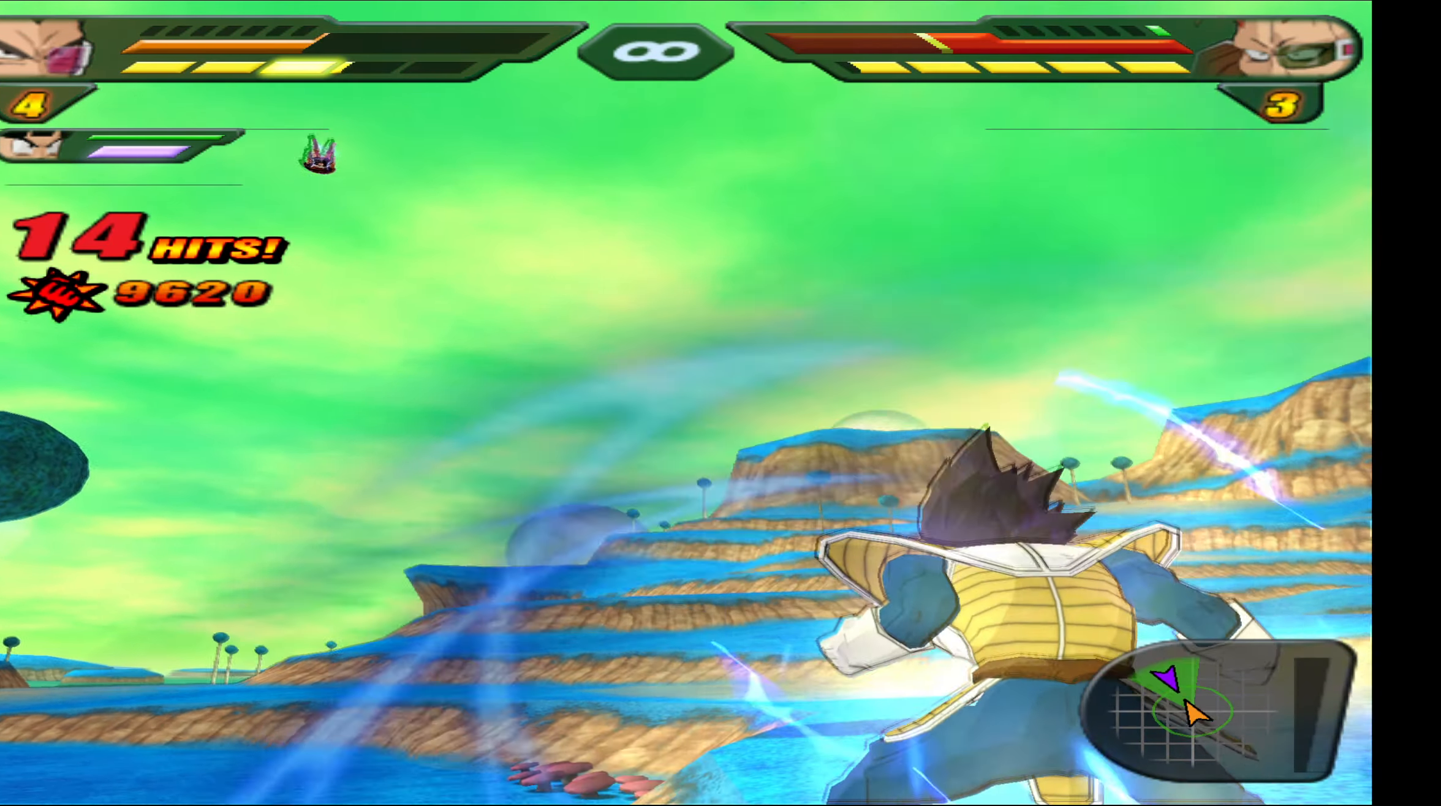
{"buttons": ["R2"], "events": []}
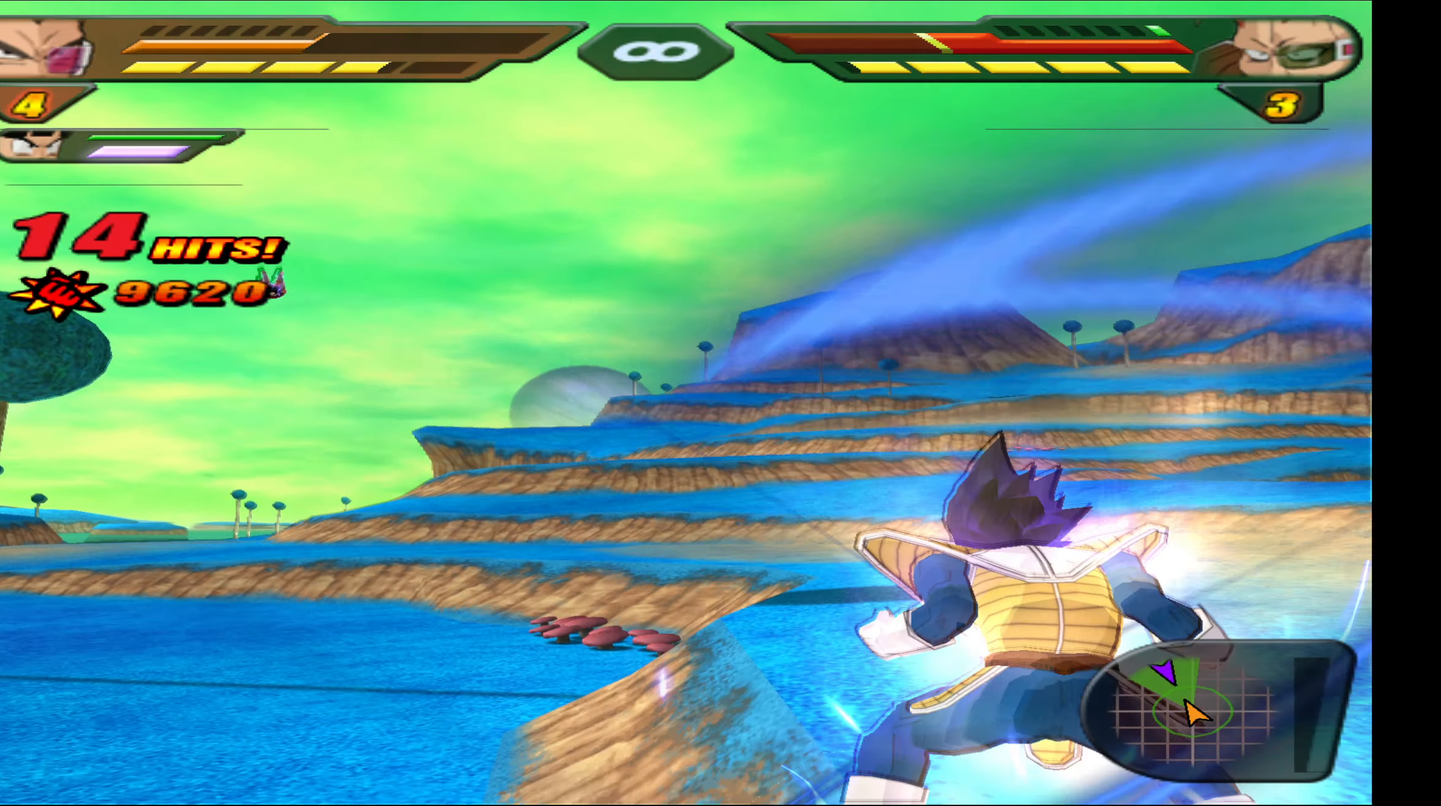
{"buttons": ["R2"], "events": []}
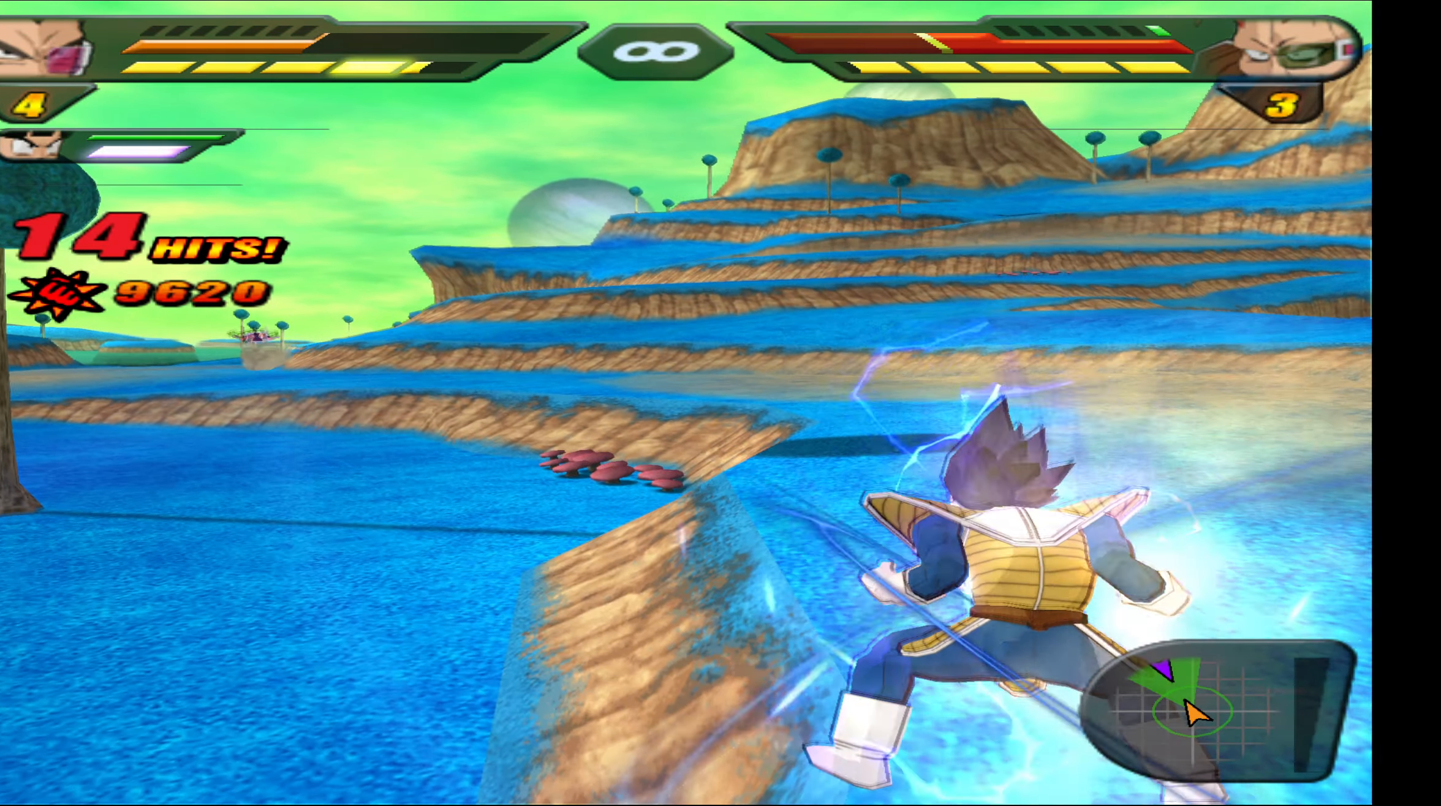
{"buttons": ["R2"], "events": []}
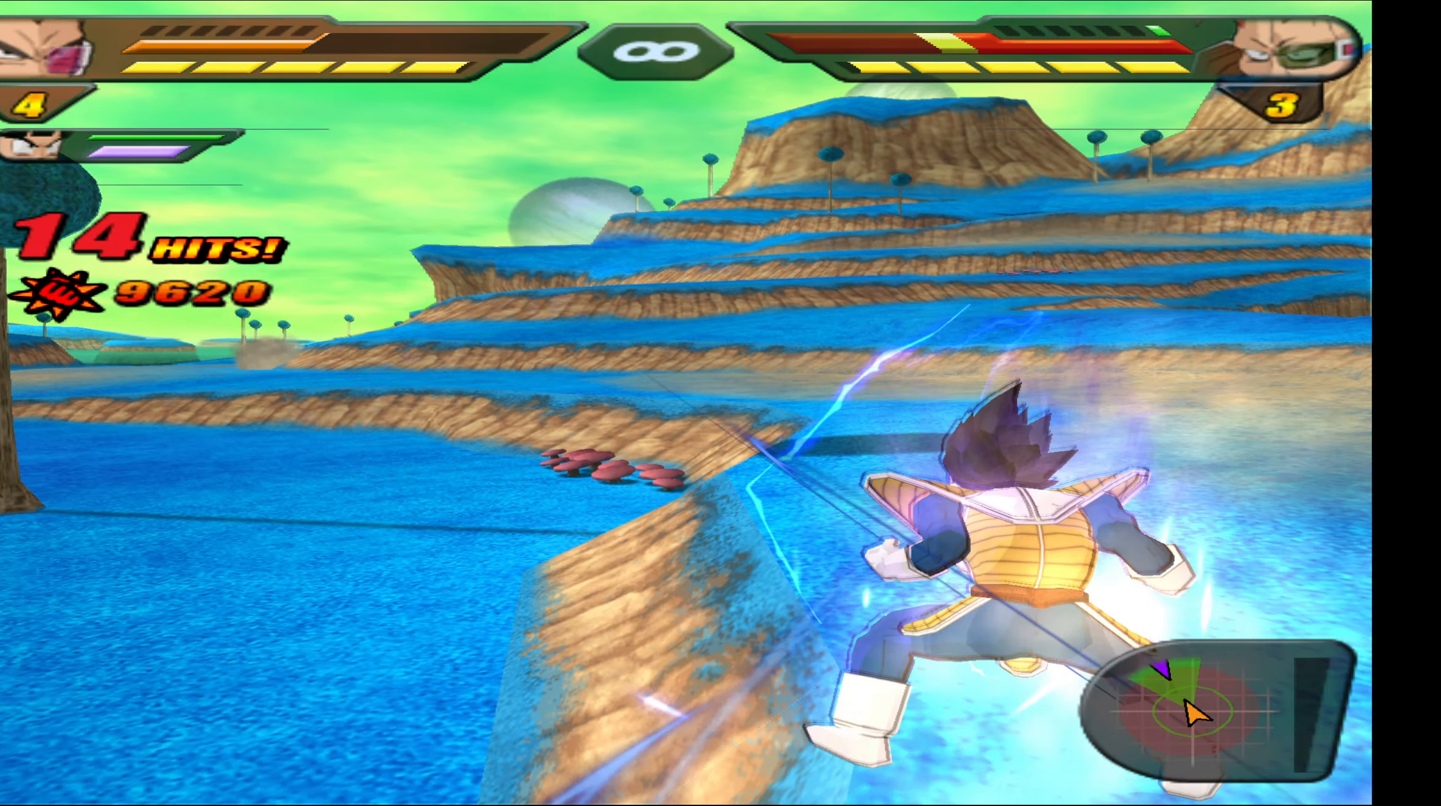
{"buttons": ["R2"], "events": []}
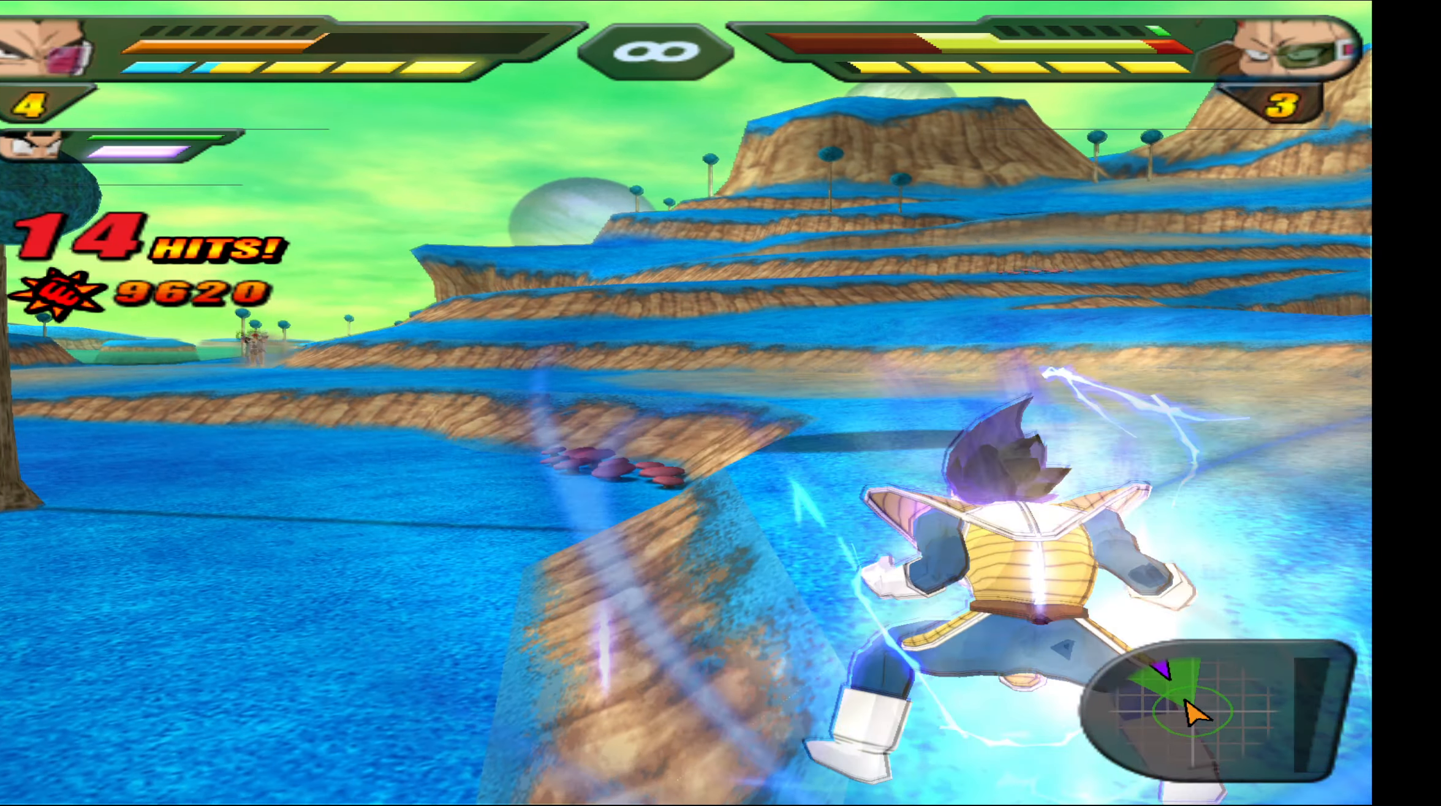
{"buttons": ["R2"], "events": []}
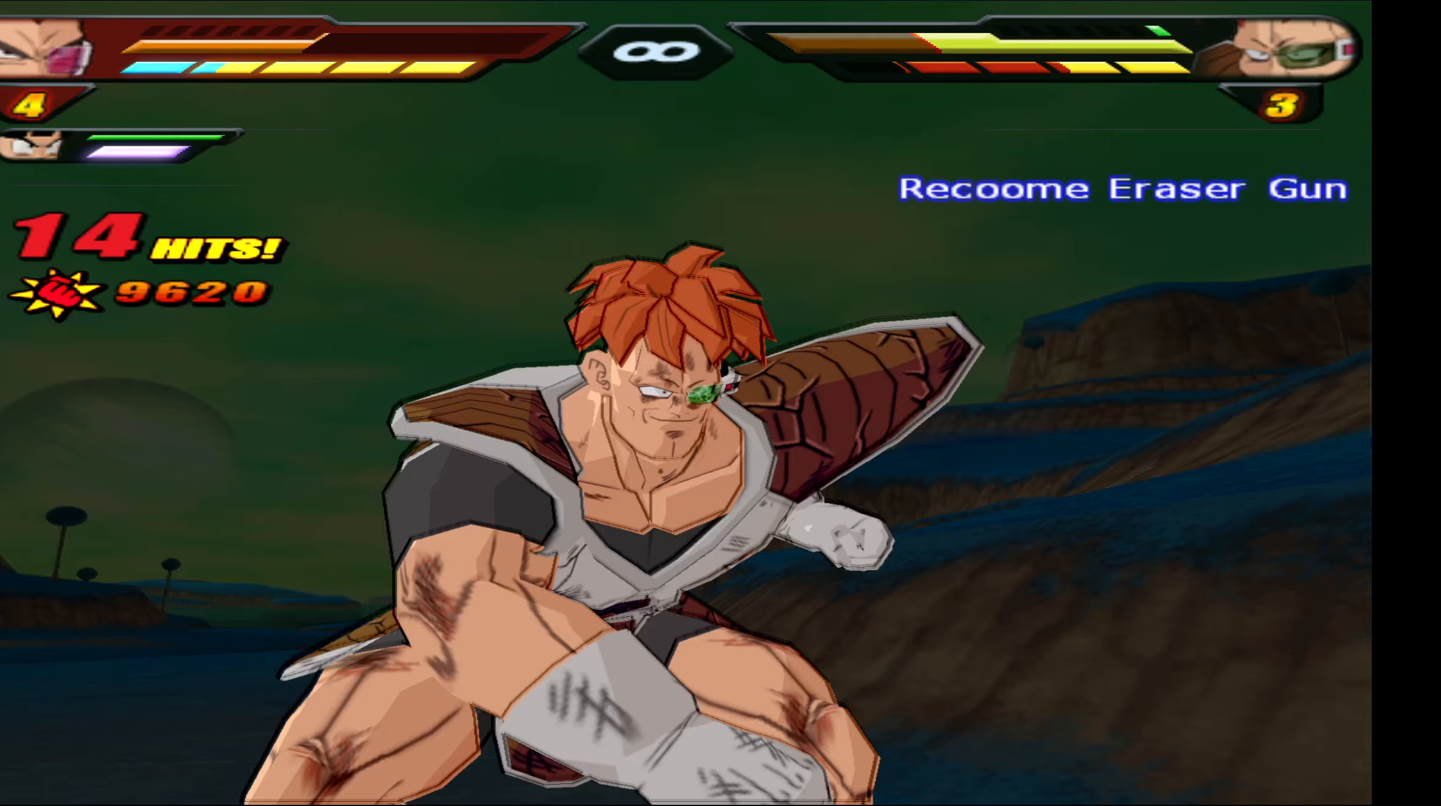
{"buttons": ["R2", "DPAD_UP"], "events": [[300, "DPAD_UP", "down"]]}
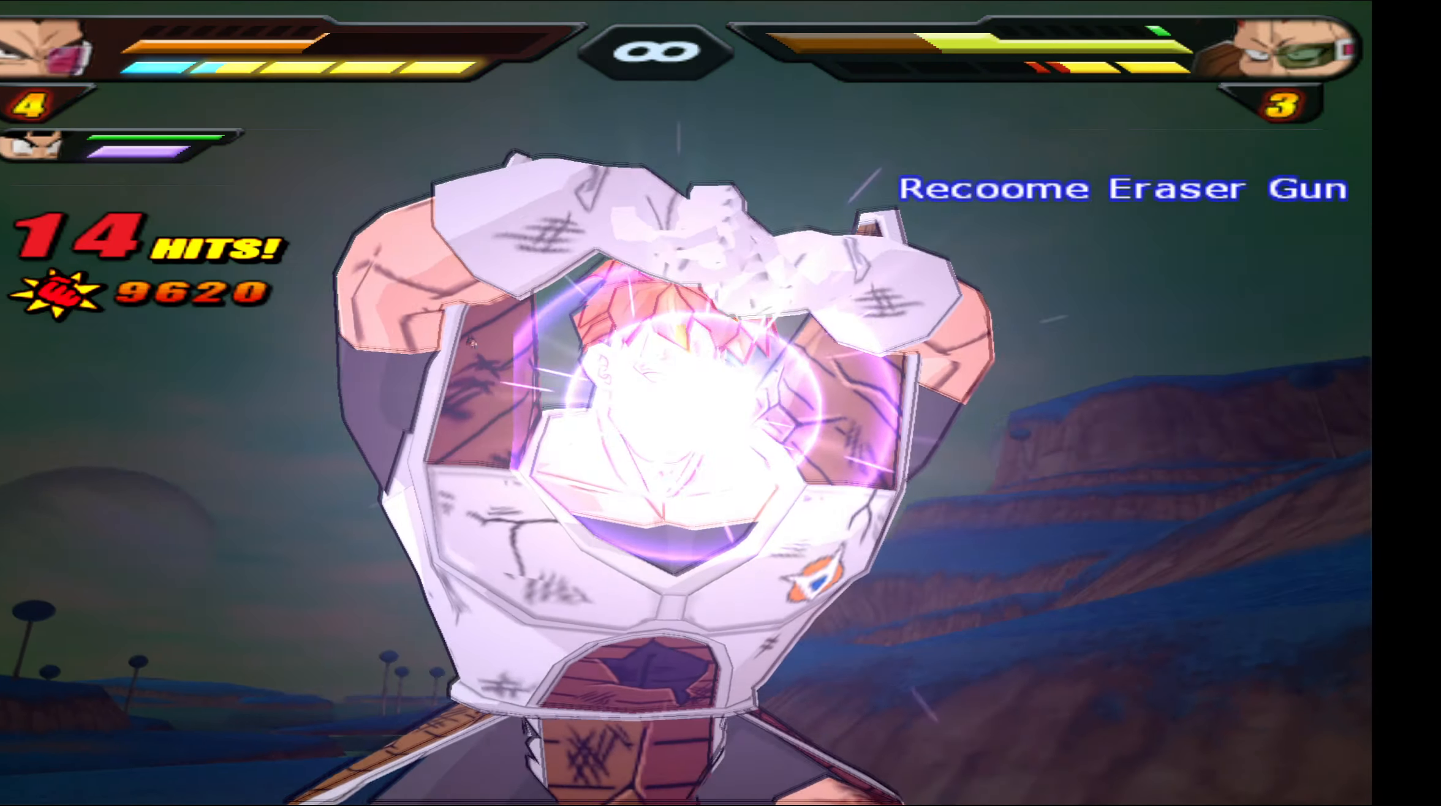
{"buttons": ["DPAD_RIGHT"], "events": [[150, "DPAD_UP", "up"], [300, "R2", "up"], [317, "DPAD_RIGHT", "down"]]}